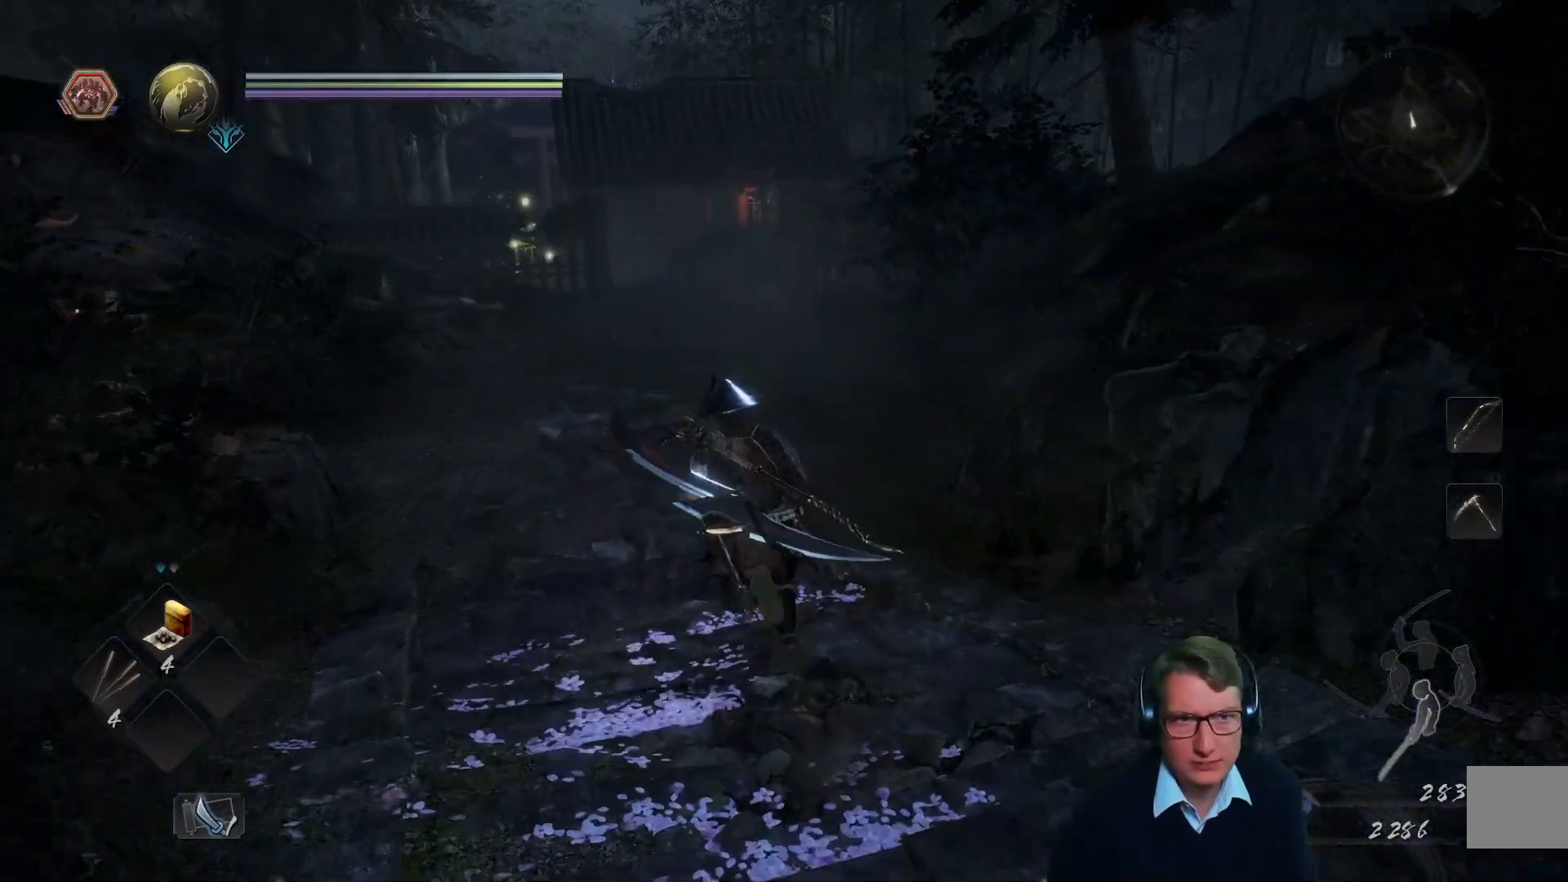
Gameplay with a controller (Xbox layout); each line is a JSON object with the inputs held at the frame after it. "events" lists button and stick changes between this image and that frame as [ms after this image, input, new state], when the widget could be followed in between. Not read: START.
{"buttons": [], "left_stick": "up", "right_stick": "center", "events": []}
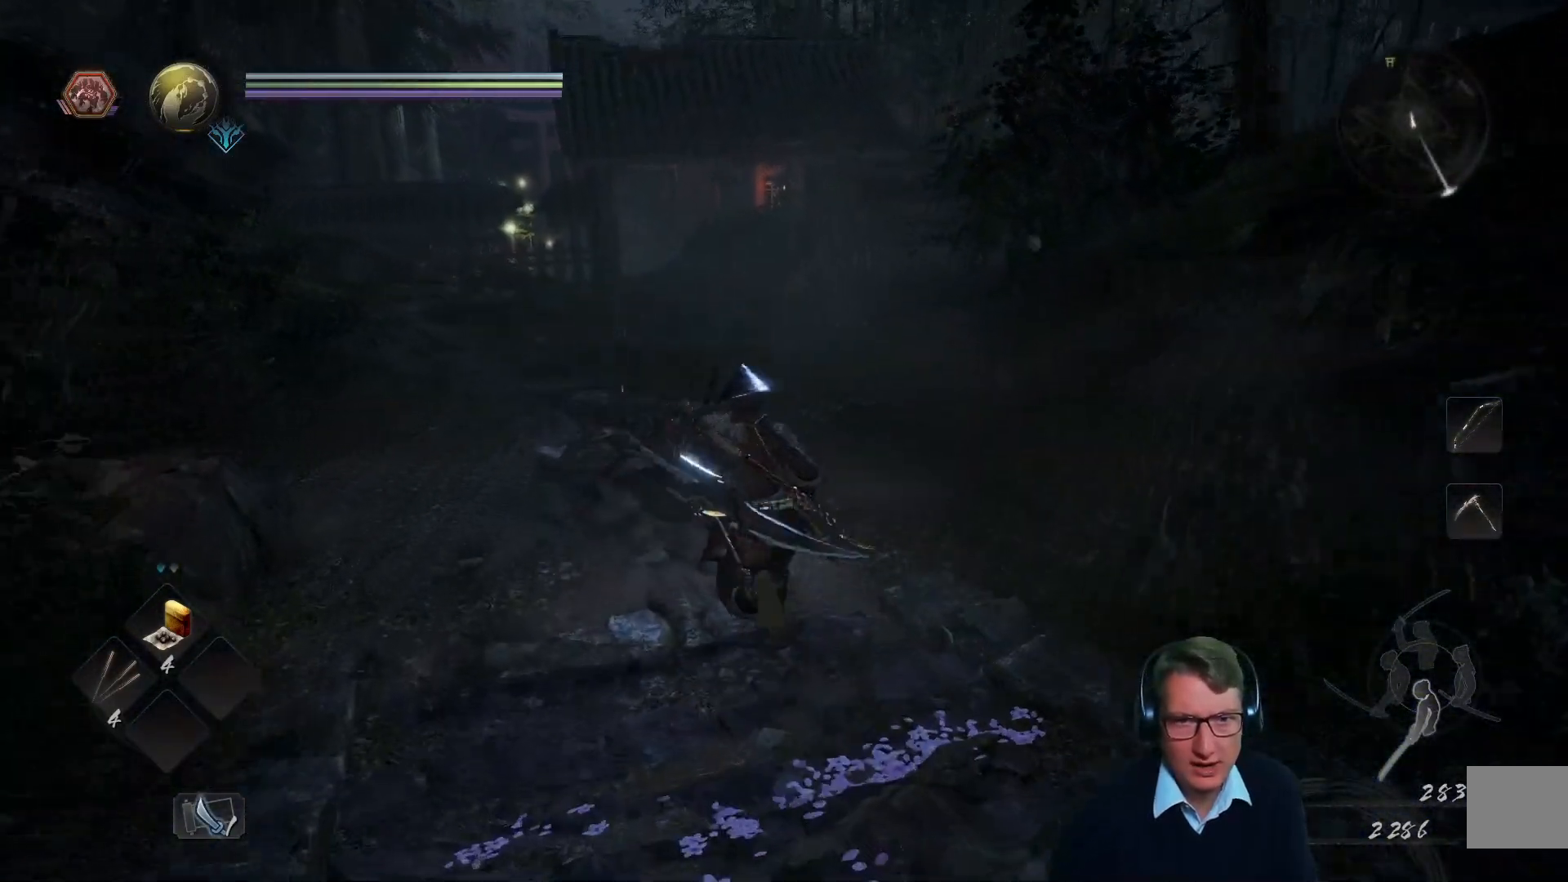
{"buttons": [], "left_stick": "up", "right_stick": "center", "events": []}
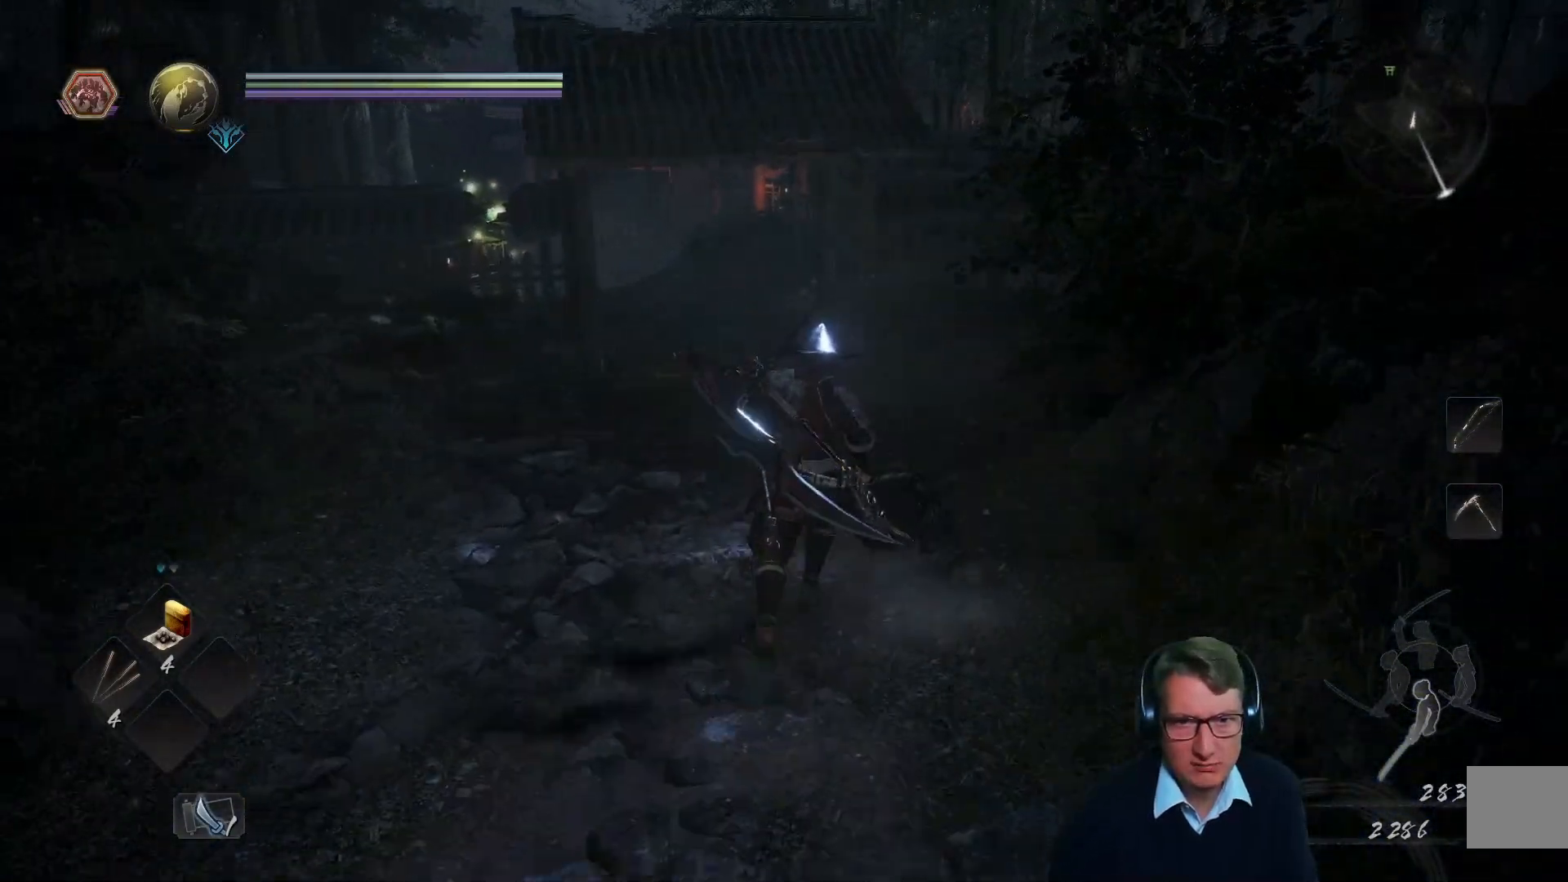
{"buttons": [], "left_stick": "up", "right_stick": "center", "events": []}
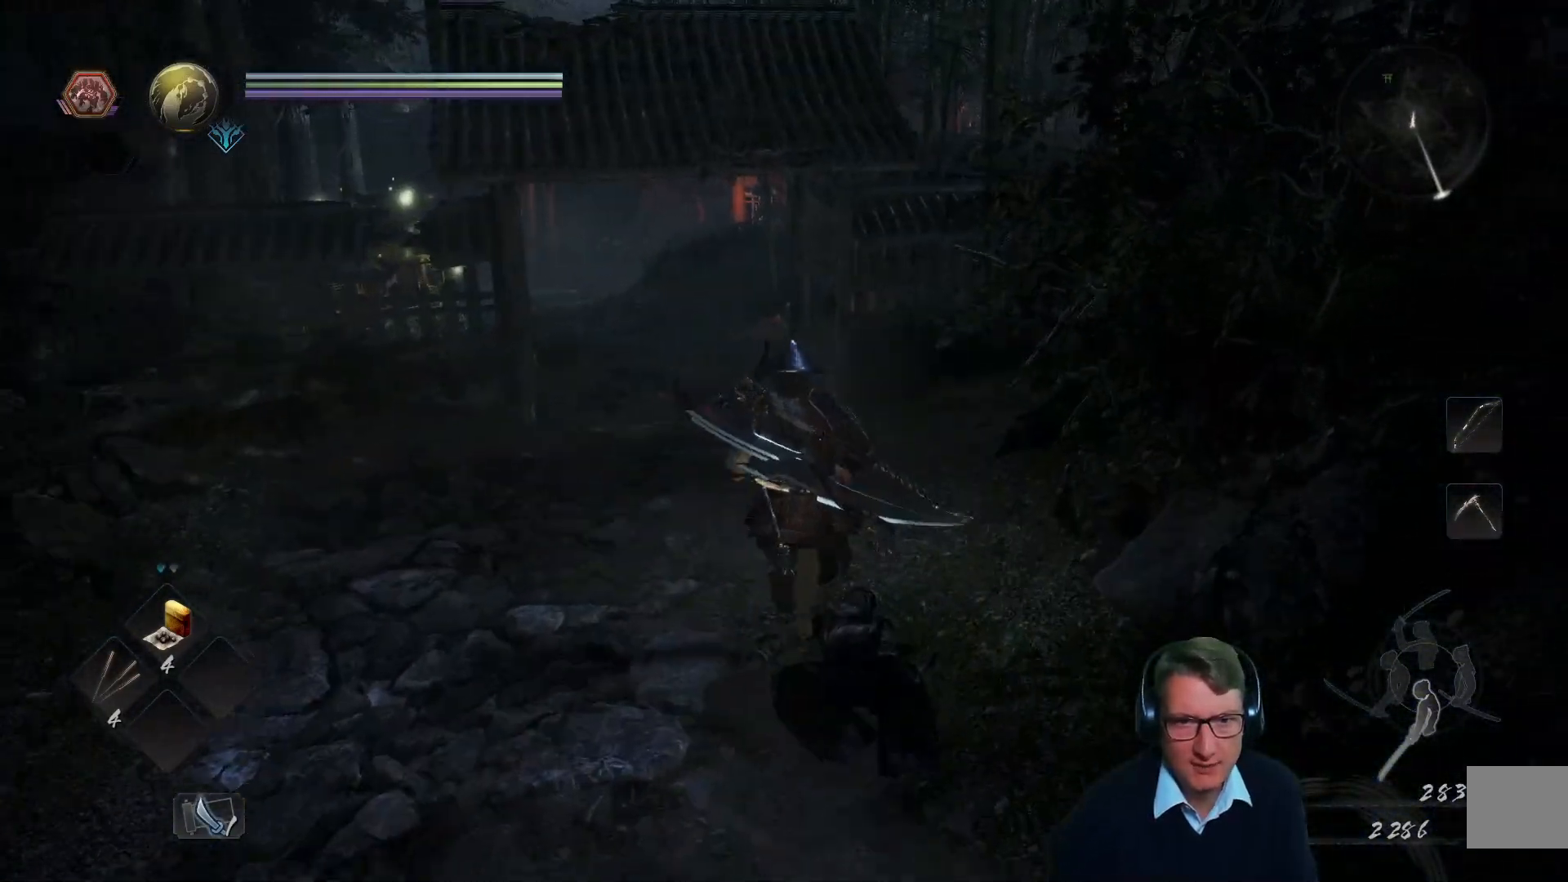
{"buttons": [], "left_stick": "up", "right_stick": "center", "events": []}
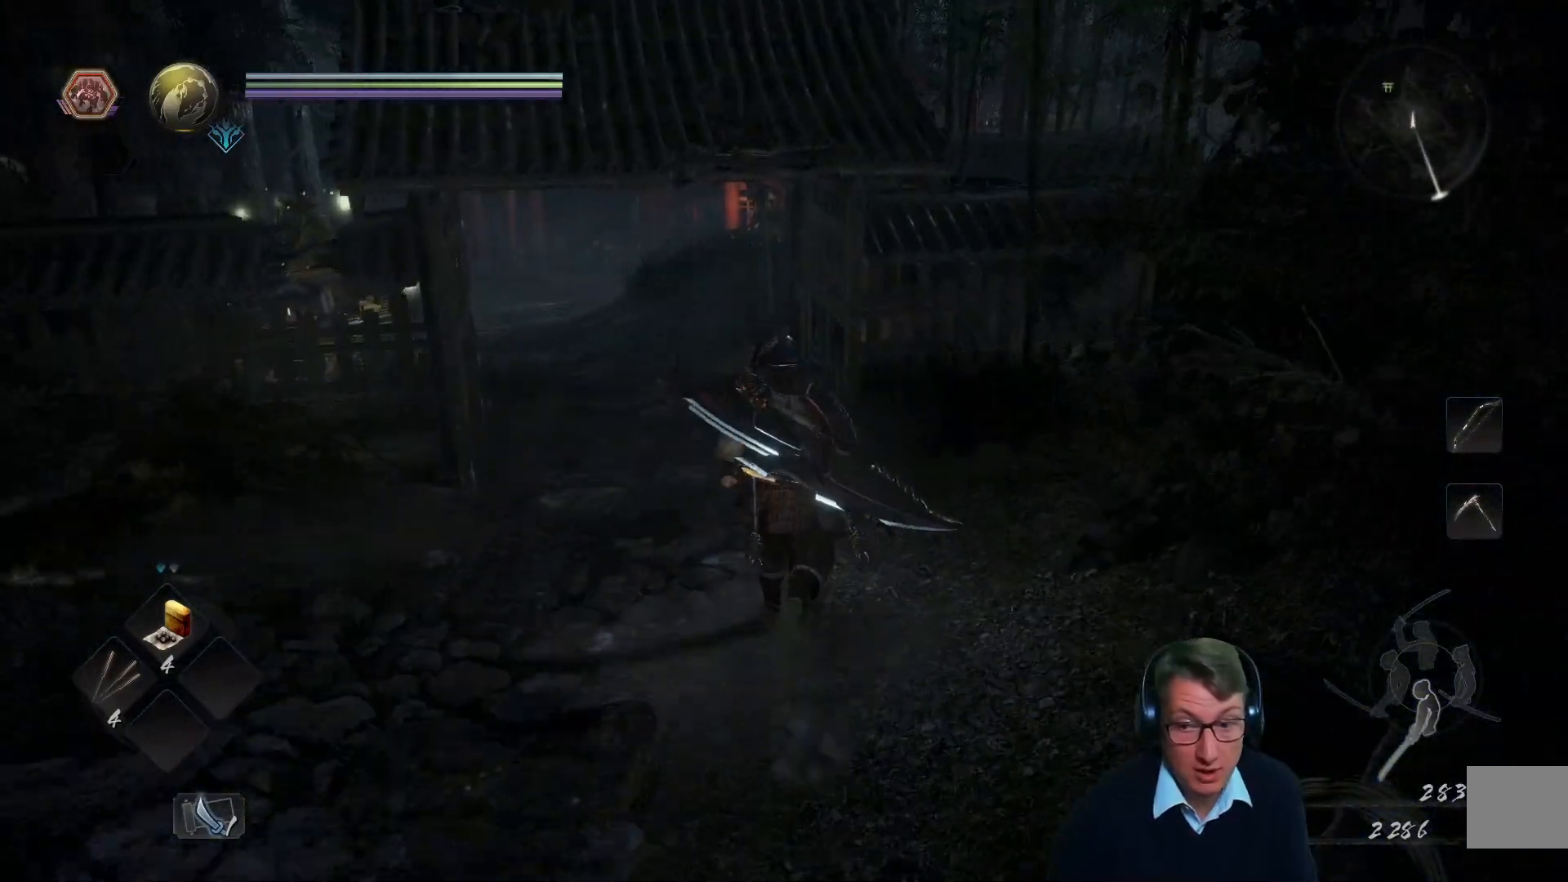
{"buttons": [], "left_stick": "up", "right_stick": "center", "events": [[100, "right_stick", "left"], [266, "right_stick", "center"]]}
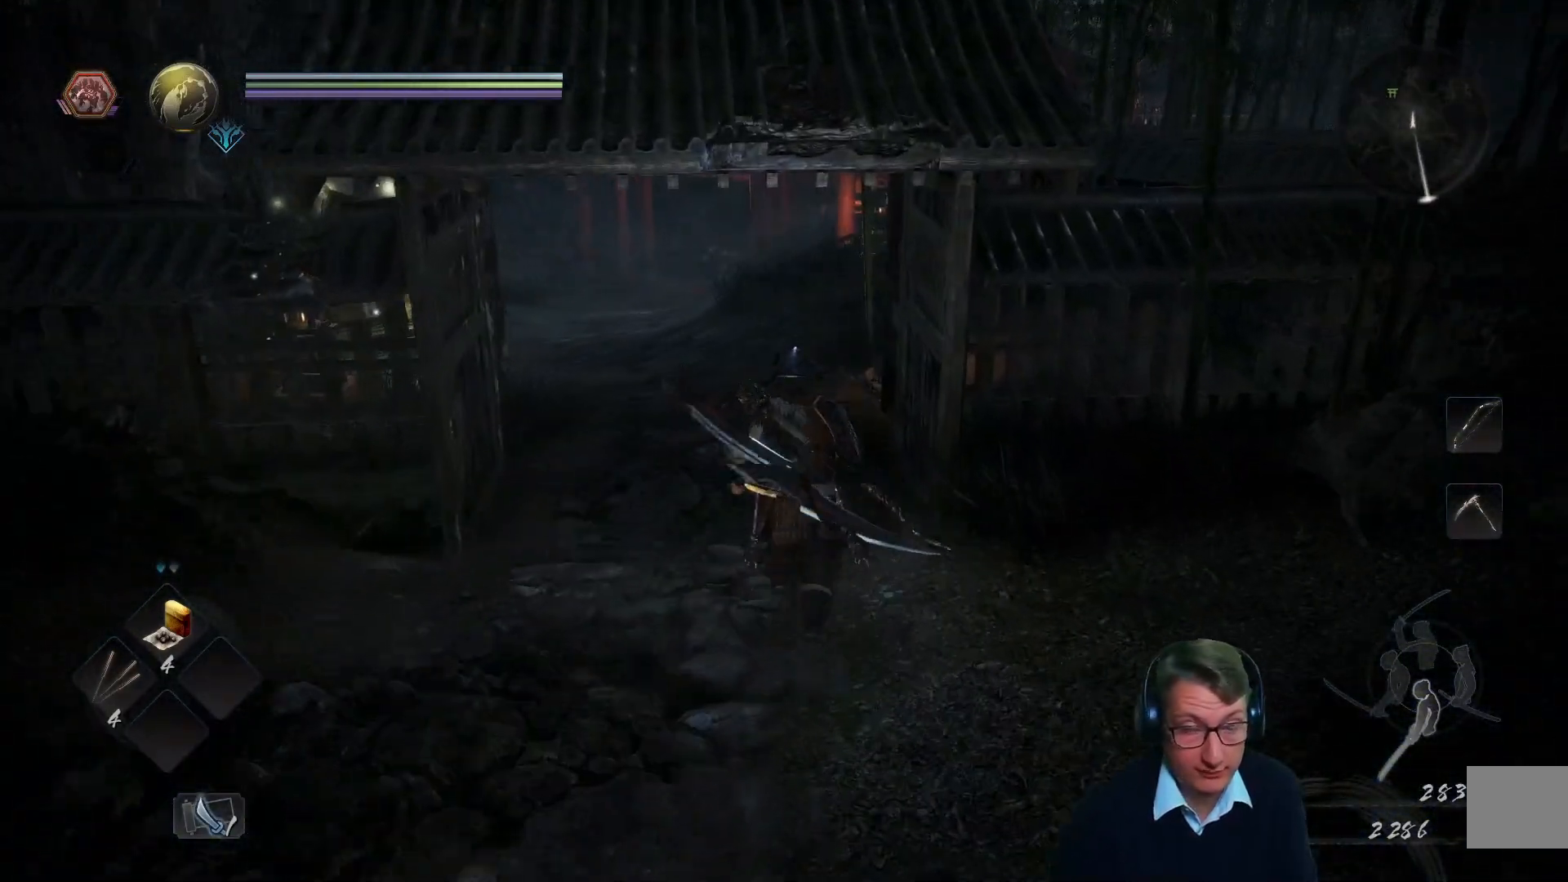
{"buttons": [], "left_stick": "up", "right_stick": "left", "events": [[350, "right_stick", "left"]]}
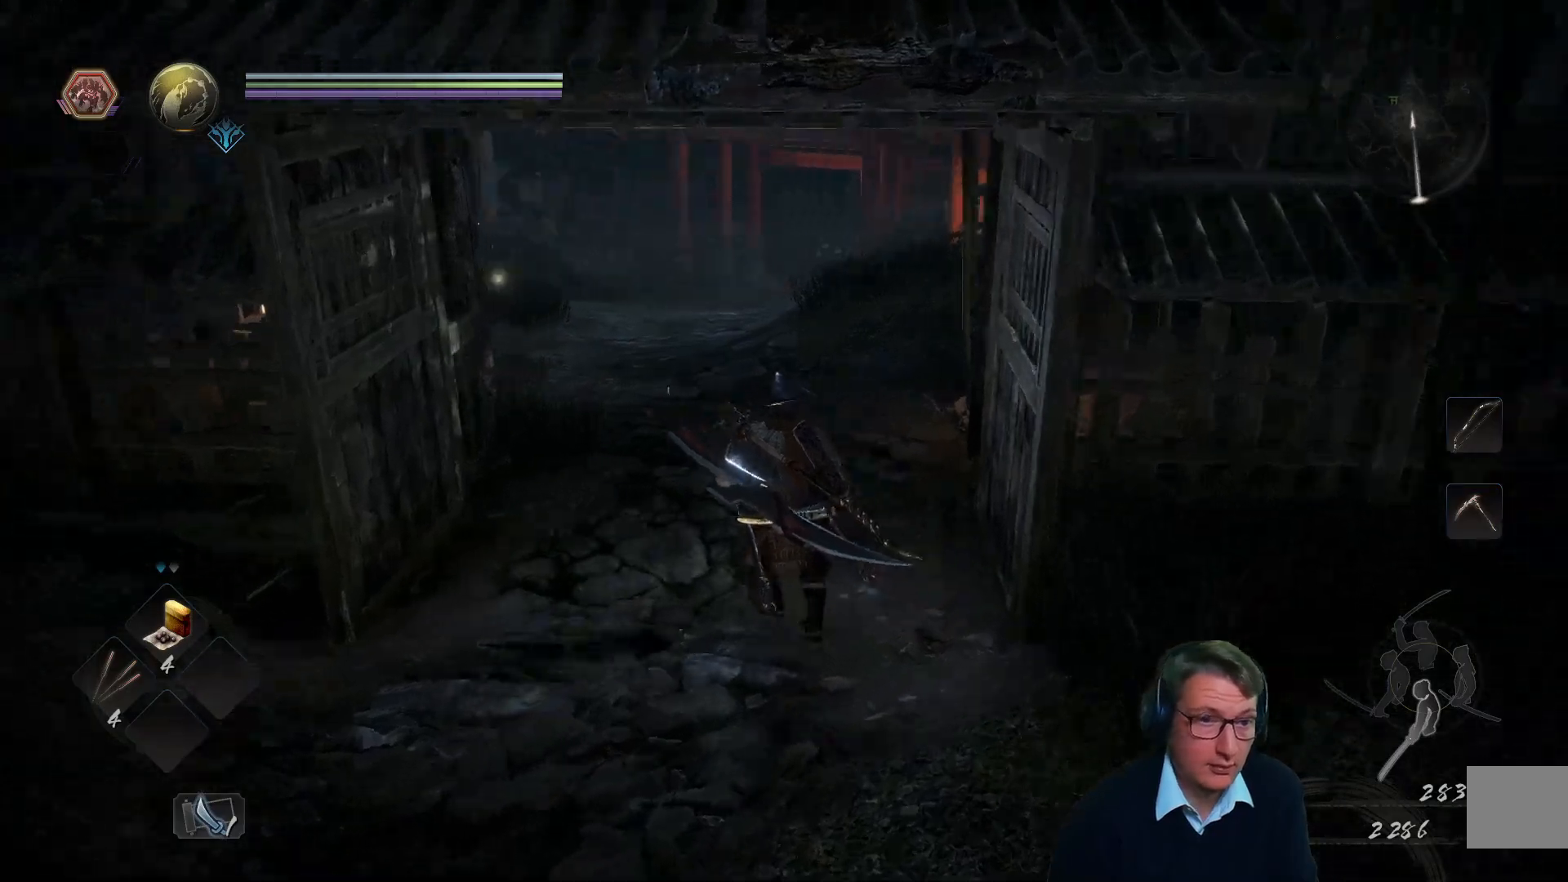
{"buttons": [], "left_stick": "up", "right_stick": "center", "events": [[116, "right_stick", "center"]]}
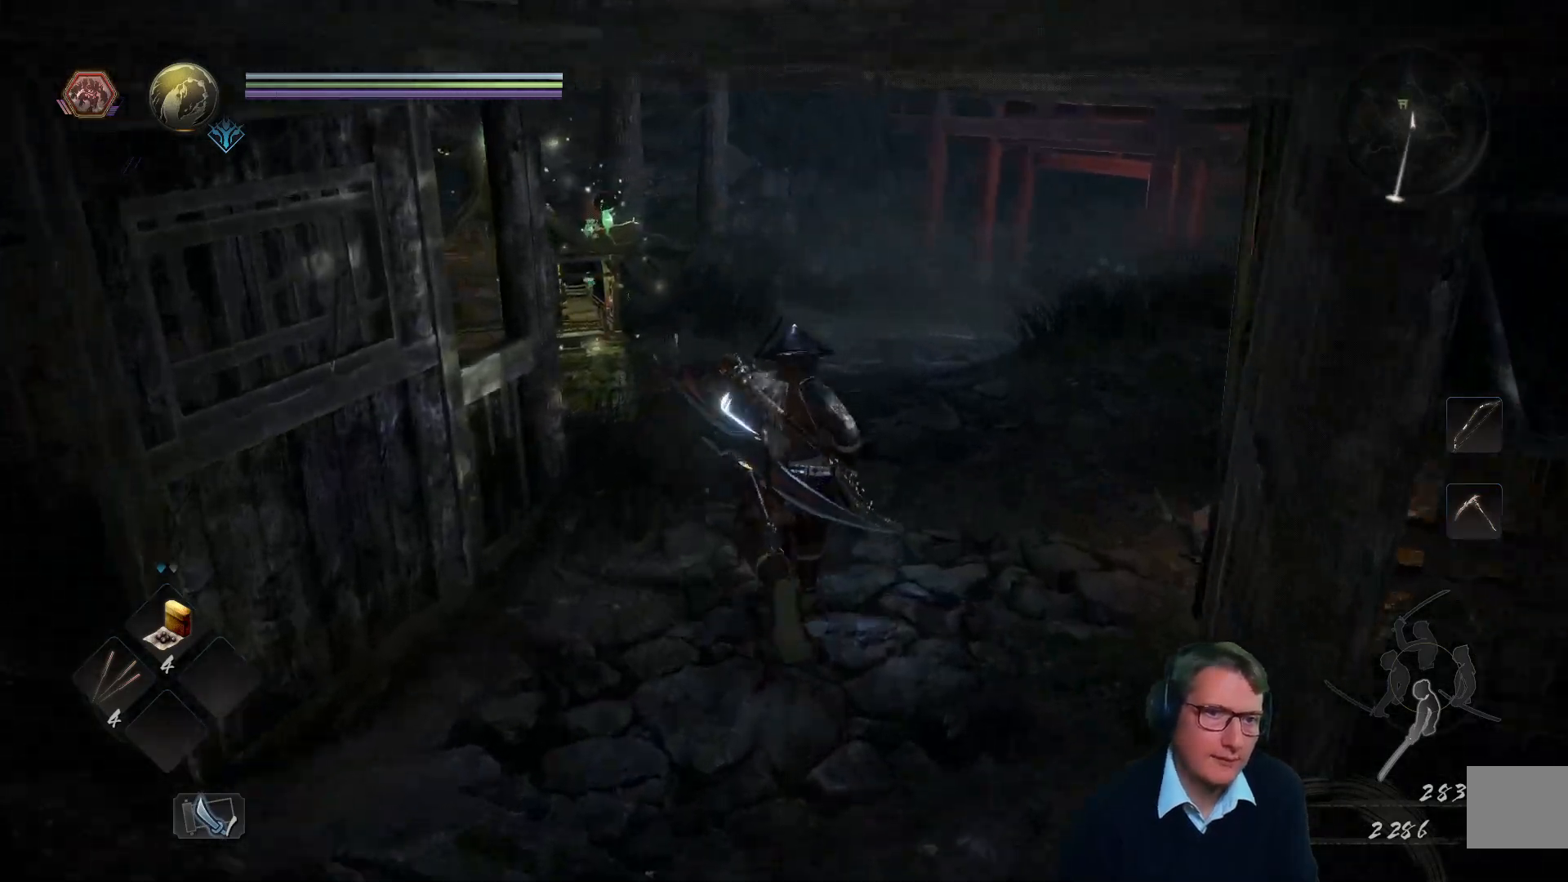
{"buttons": [], "left_stick": "up", "right_stick": "center", "events": [[100, "right_stick", "left"], [400, "right_stick", "center"]]}
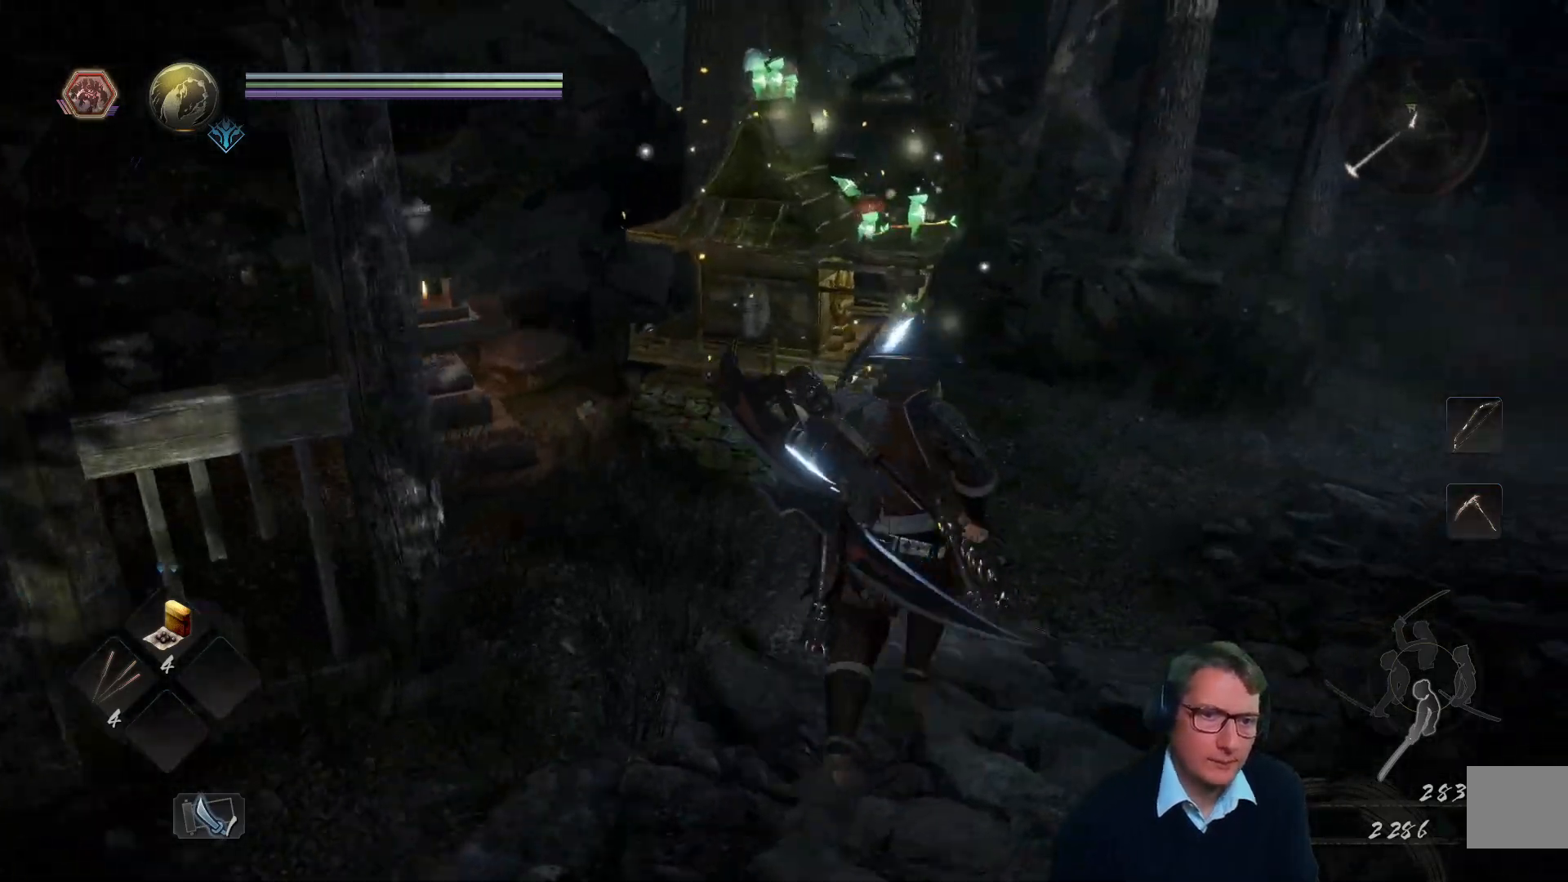
{"buttons": [], "left_stick": "up", "right_stick": "left", "events": [[250, "right_stick", "left"]]}
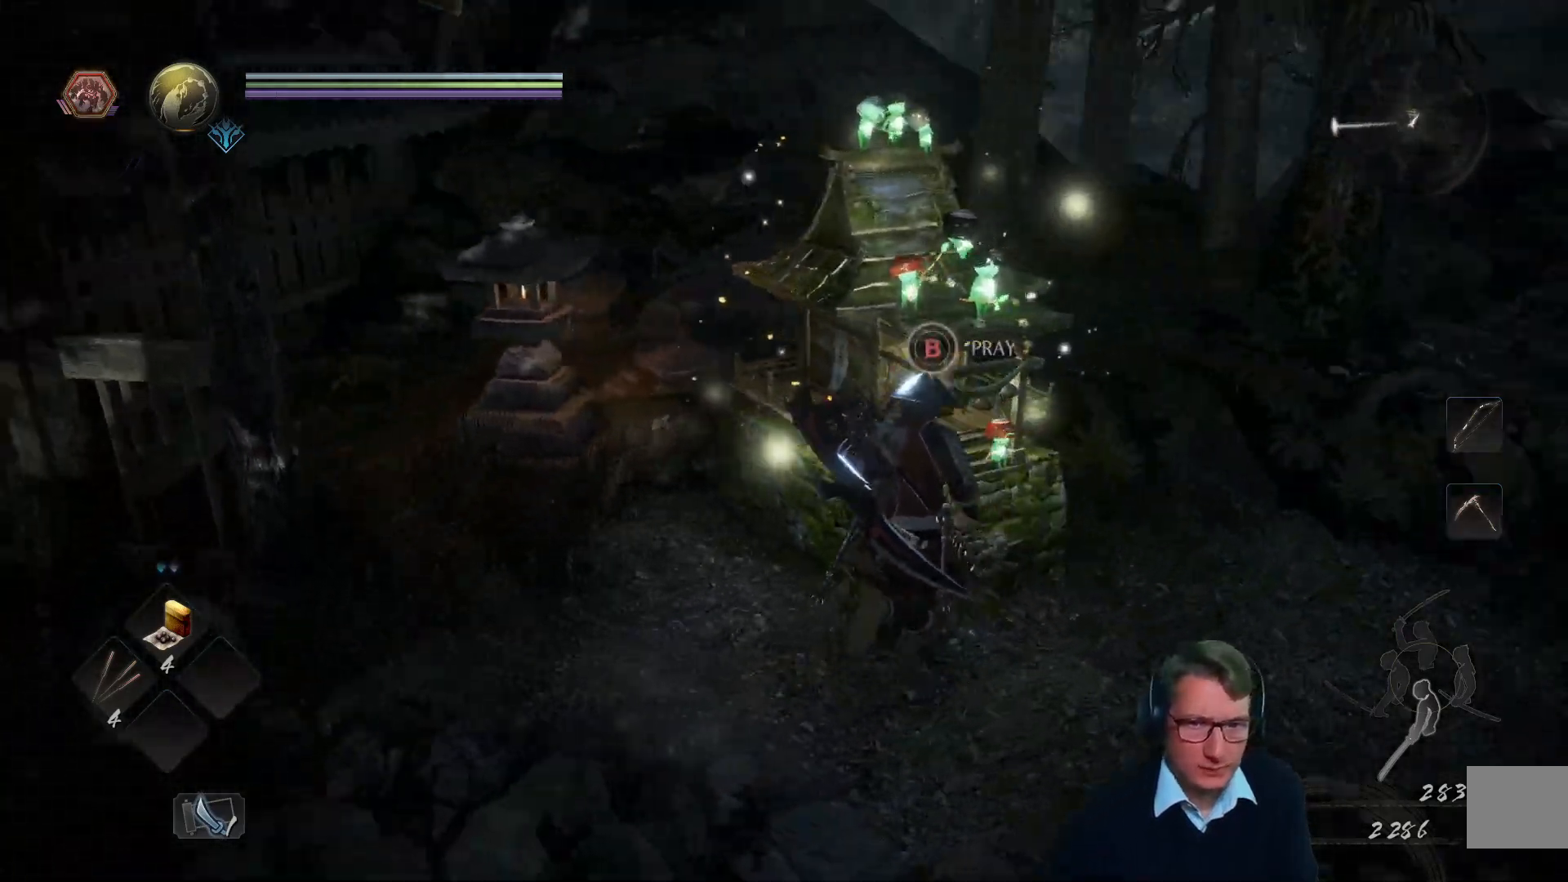
{"buttons": ["B"], "left_stick": "center", "right_stick": "center", "events": [[50, "right_stick", "center"], [133, "left_stick", "center"], [250, "B", "down"]]}